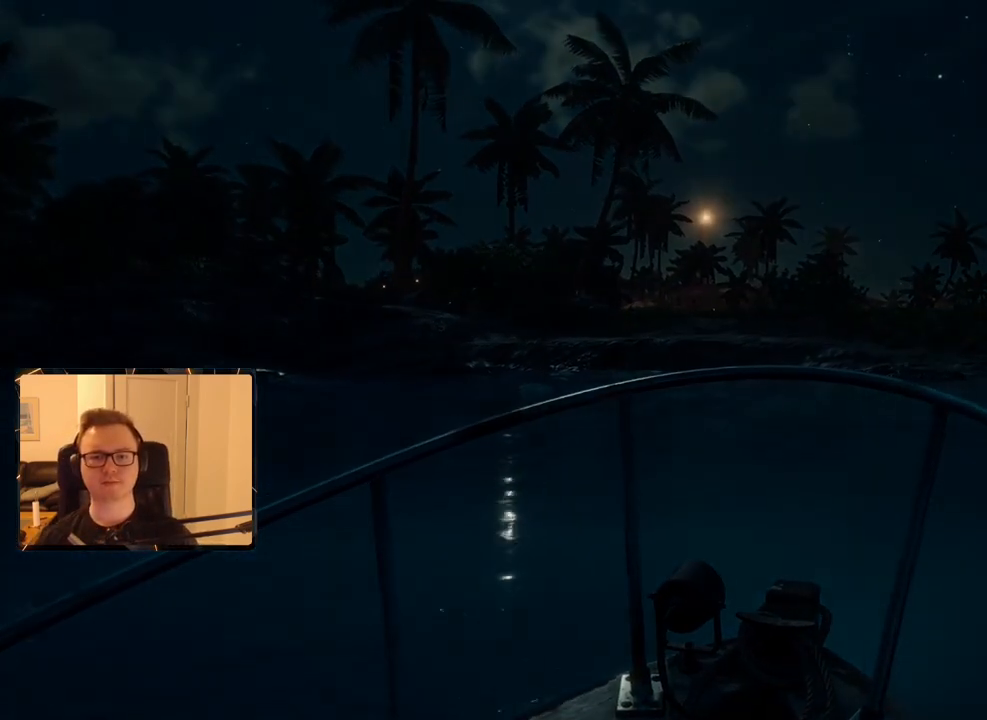
Gameplay with keyboard and mouse; each line is a JSON object with the keys and mouse buttons held at the frame after it. "events" lists presses ("down") and releases ("up") of "1", "2", "3", "4", "5", "6", "7", "8", "9", "a", "alt", "b", "c", "caps_lock", "ctrl", "d", "e", "escape", "f", "g", "h", "m", "n", "q", "r", "return", "s", "shift", "space", "t", "tab", "v", "w", "x", "y", "z", "mouse_left", "mouse_right", "mouse_mb4", "mouse_mb5", "mouse_wheel_up" and "mouse_wheel_down" between this image and that frame as [ms after this image, input, new state], when the widget could be followed in between. "mouse_left", "mouse_right", "mouse_mb4", "mouse_mb5", "mouse_wheel_up", "mouse_wheel_down" = the "left", "right", "mb4", "mb5", "wheel_up", "wheel_down" buttons of the "mouse" list. No other keys are recorded. Mouse movement is not recorded.
{"keys": [], "mouse": [], "events": [[133, "space", "down"], [233, "space", "up"], [333, "space", "down"], [416, "space", "up"]]}
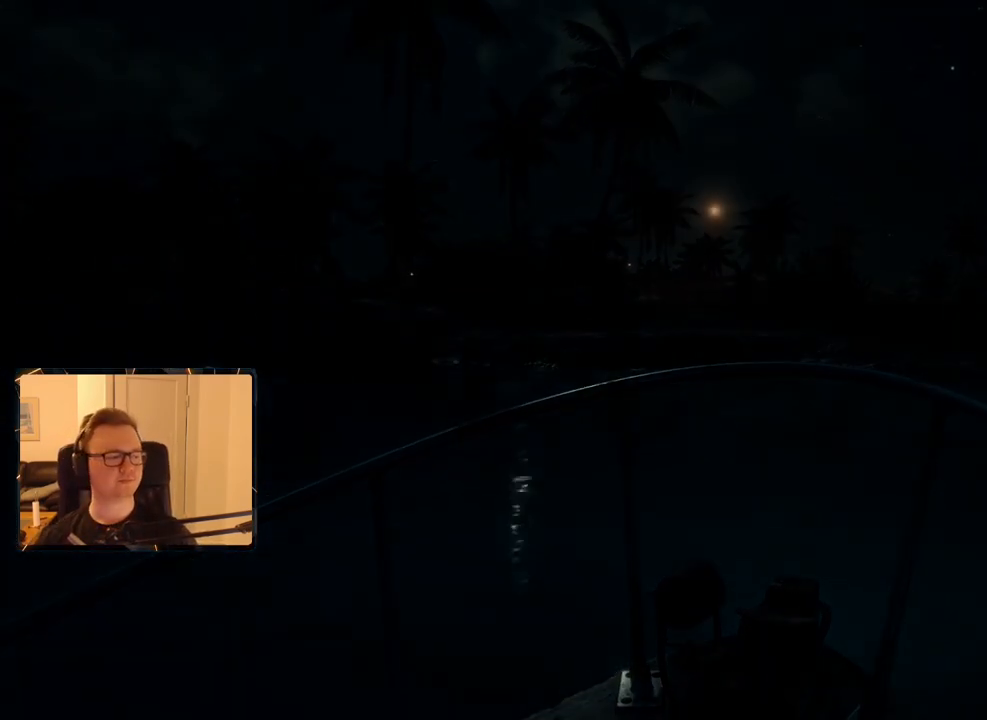
{"keys": [], "mouse": [], "events": [[16, "space", "down"], [66, "space", "up"], [333, "space", "down"], [433, "space", "up"]]}
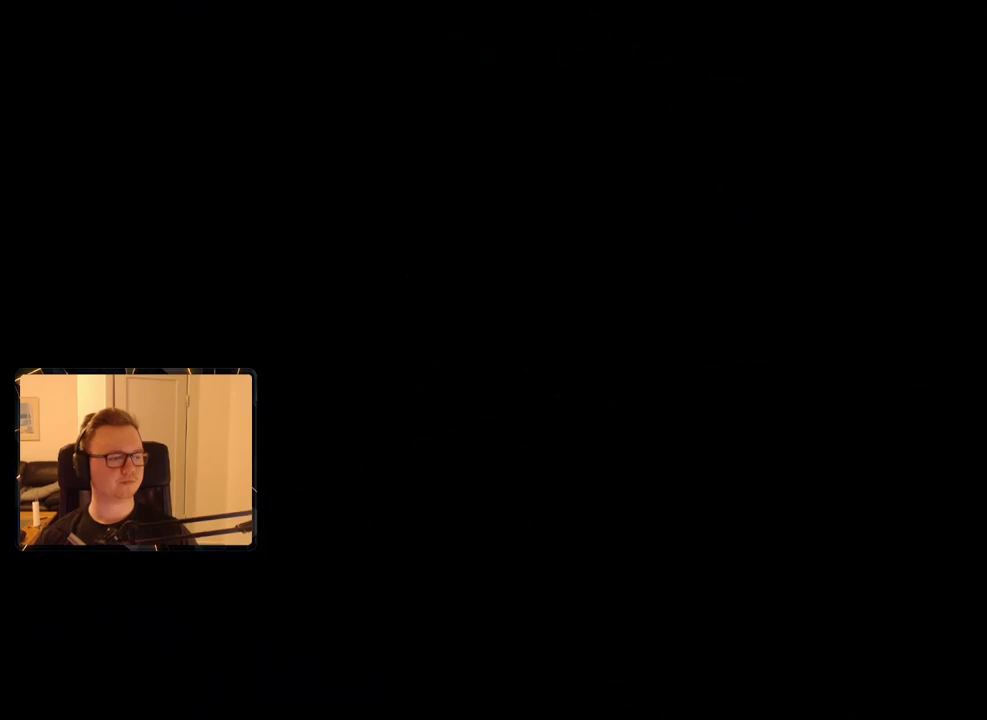
{"keys": [], "mouse": [], "events": [[450, "space", "down"], [483, "space", "up"]]}
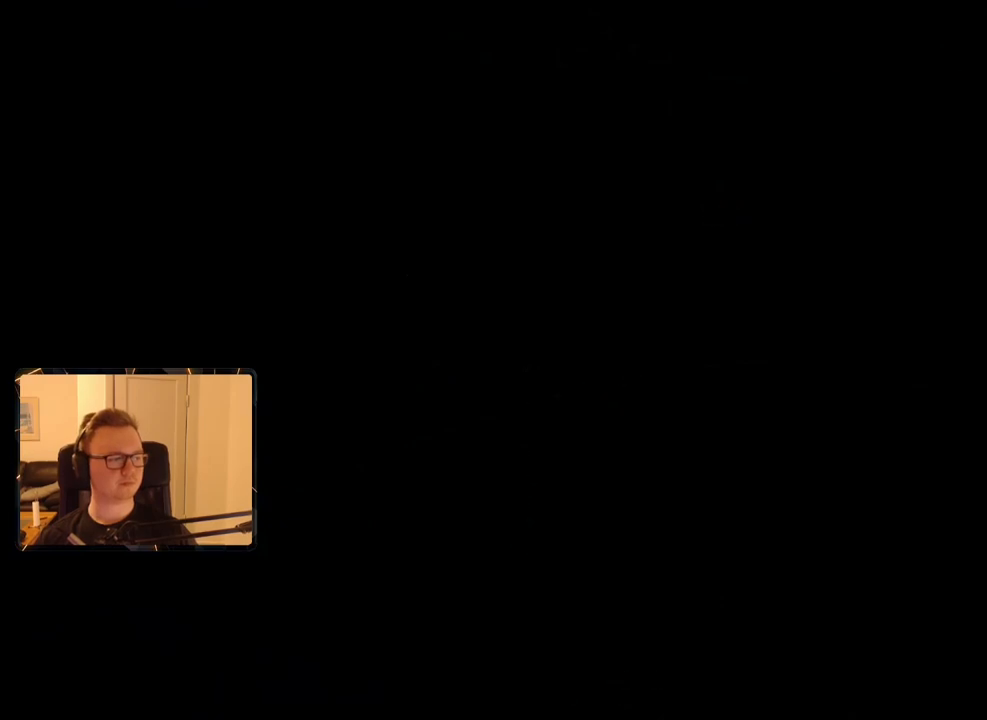
{"keys": [], "mouse": [], "events": [[83, "space", "down"], [166, "space", "up"], [216, "space", "down"], [316, "space", "up"], [366, "space", "down"], [450, "space", "up"]]}
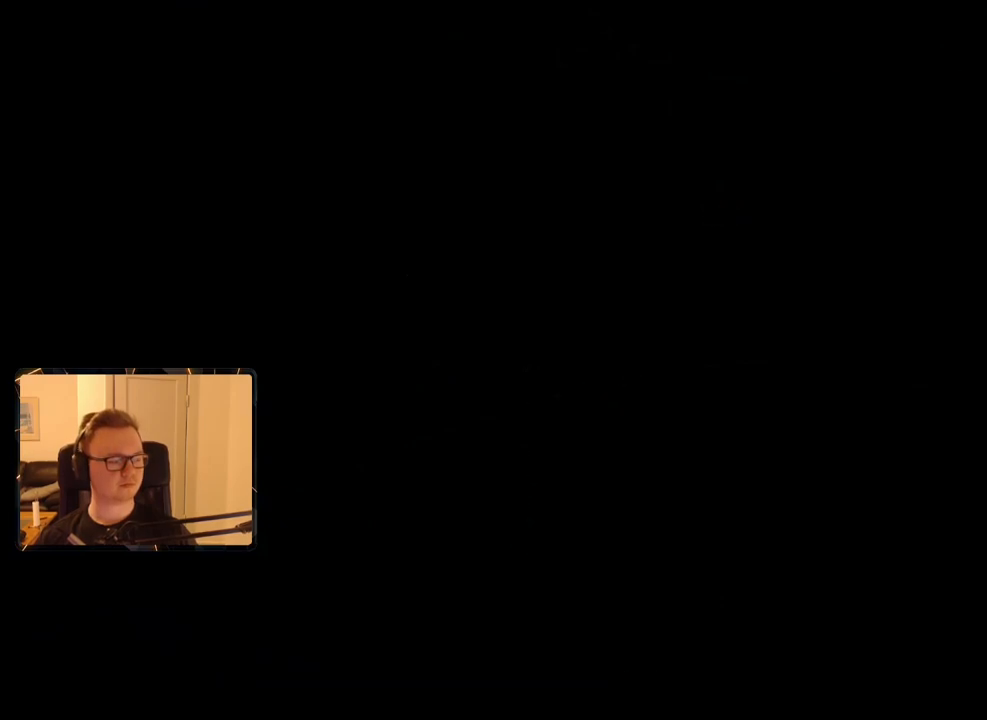
{"keys": ["space"], "mouse": [], "events": [[50, "space", "down"], [100, "space", "up"], [183, "space", "down"], [233, "space", "up"], [333, "space", "down"], [366, "space", "up"], [466, "space", "down"]]}
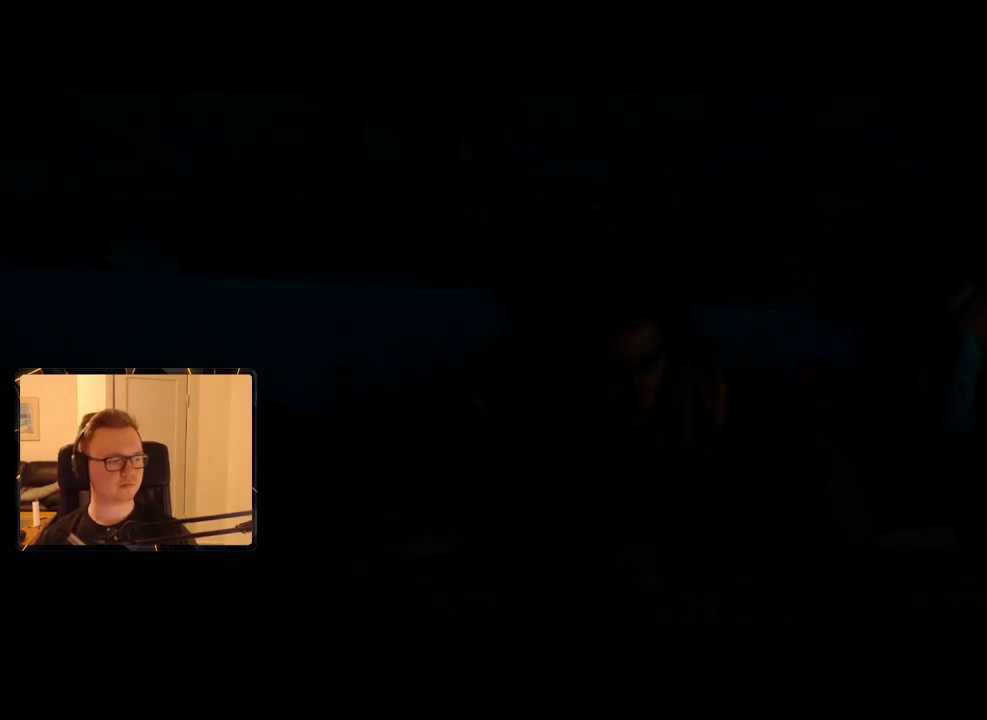
{"keys": [], "mouse": [], "events": [[200, "space", "up"], [250, "space", "down"], [333, "space", "up"], [383, "space", "down"], [466, "space", "up"]]}
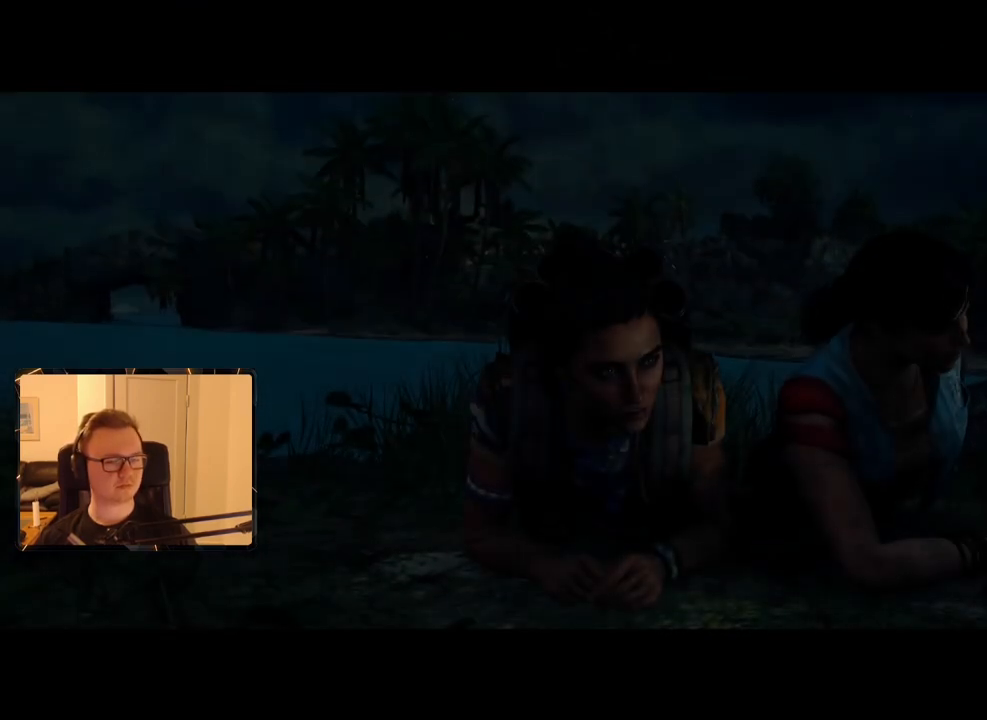
{"keys": [], "mouse": [], "events": [[66, "space", "down"], [116, "space", "up"], [216, "space", "down"], [250, "space", "up"], [400, "space", "down"], [450, "space", "up"]]}
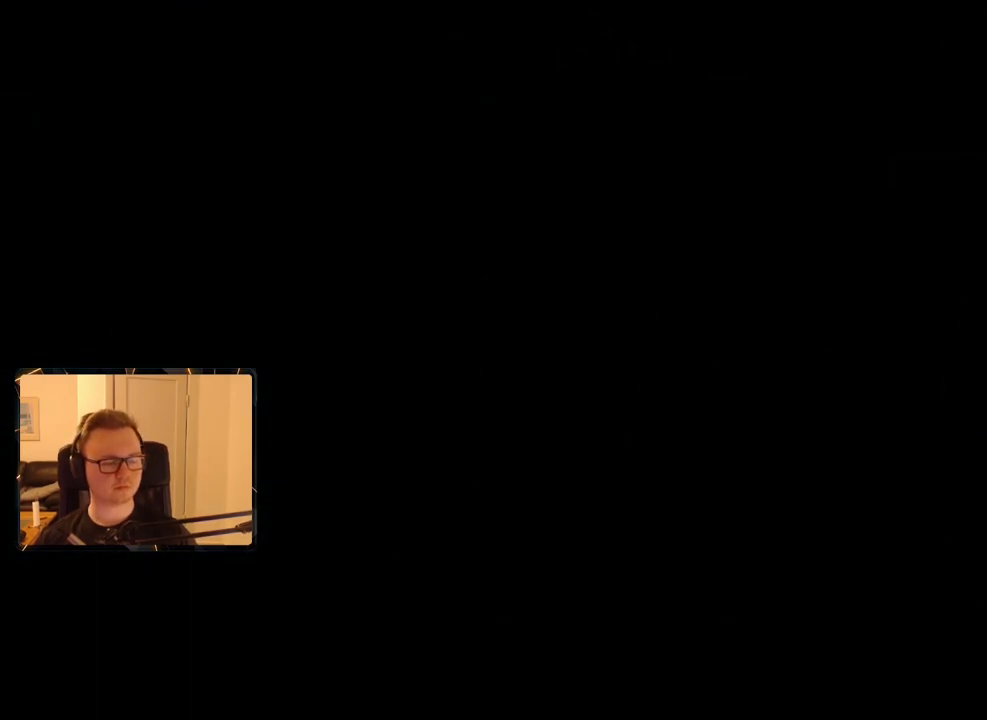
{"keys": [], "mouse": [], "events": []}
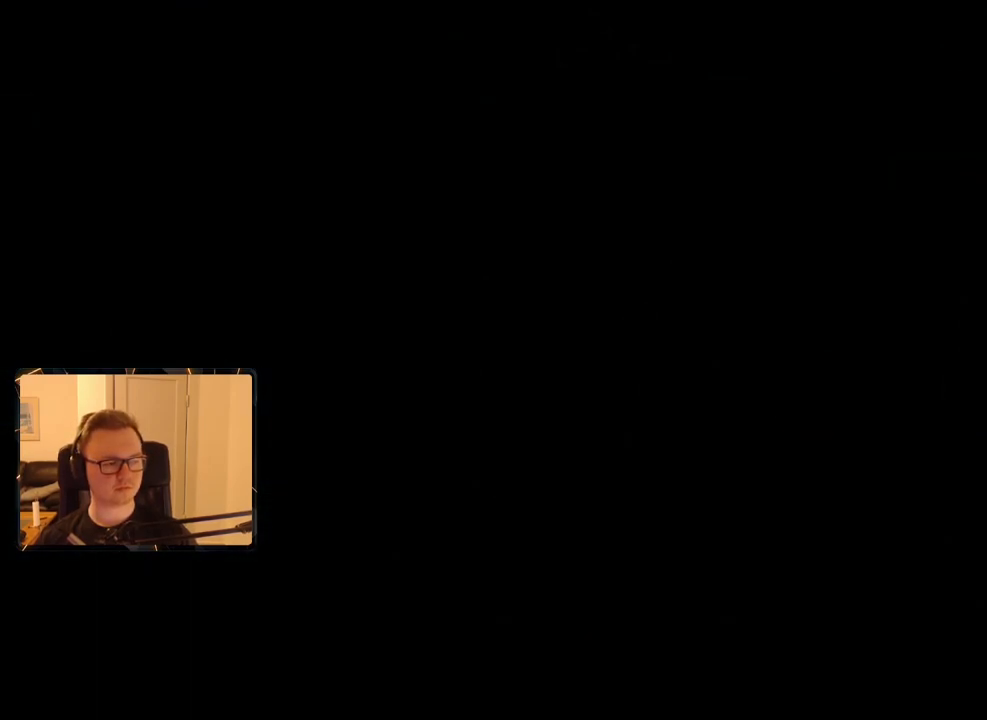
{"keys": [], "mouse": [], "events": []}
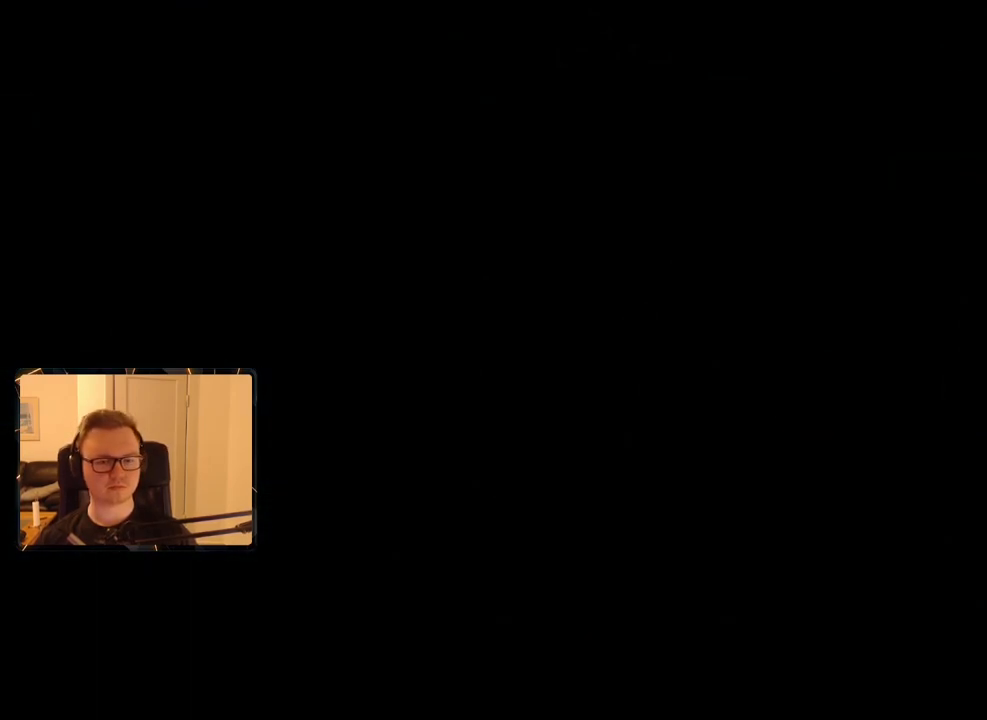
{"keys": [], "mouse": [], "events": []}
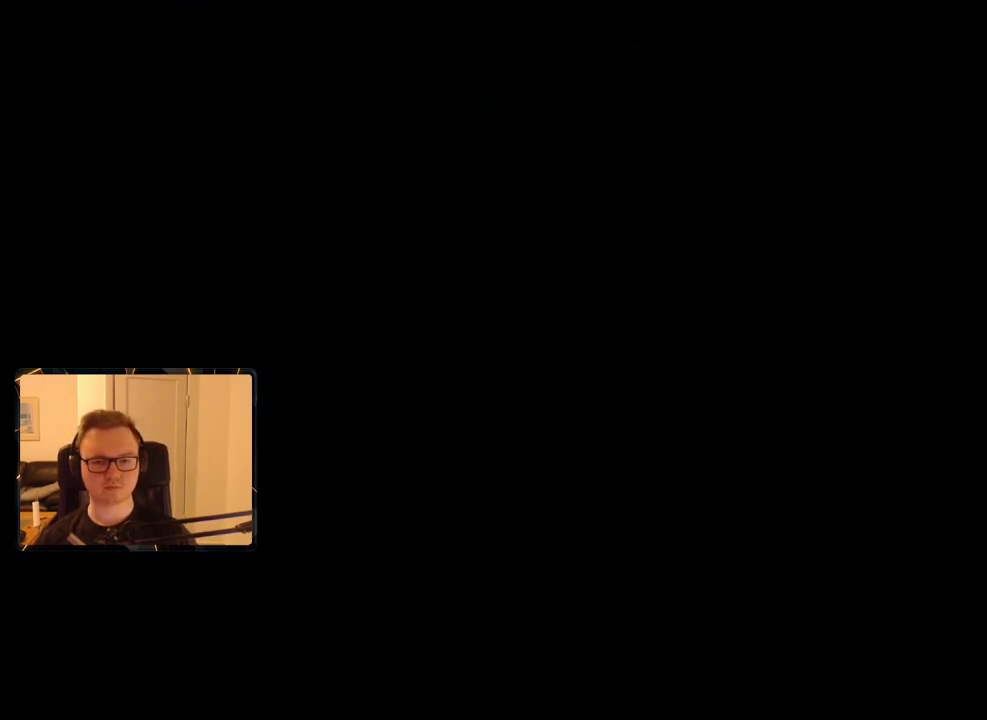
{"keys": ["shift", "w"], "mouse": [], "events": [[433, "w", "down"], [483, "shift", "down"]]}
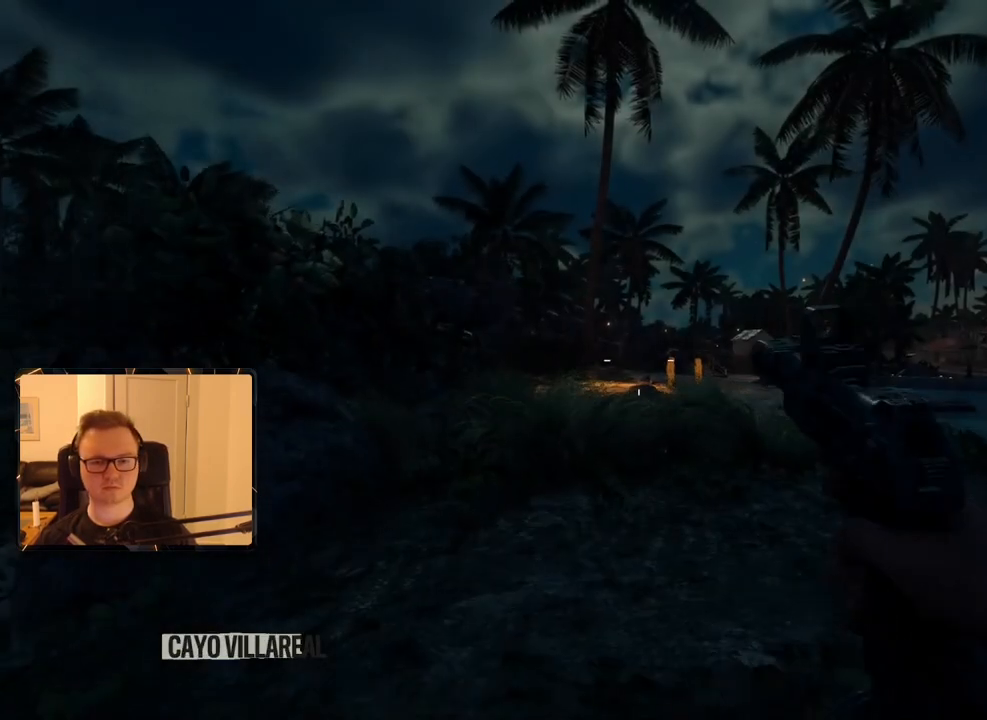
{"keys": ["shift", "w"], "mouse": [], "events": [[316, "mouse_mb5", "down"], [450, "mouse_mb5", "up"]]}
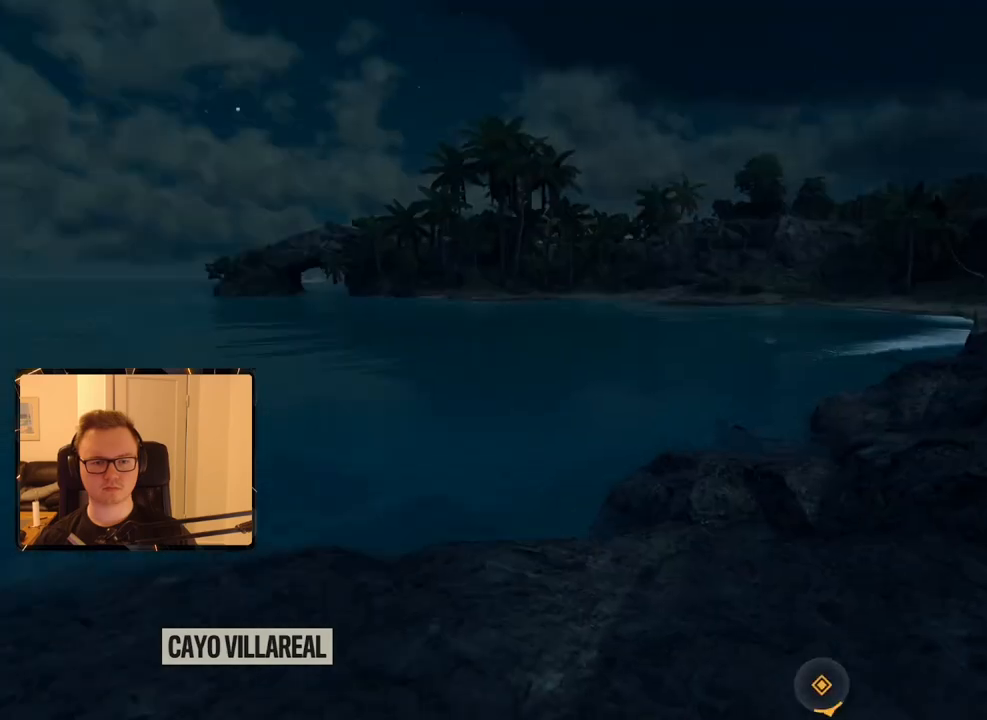
{"keys": ["shift", "space", "w"], "mouse": [], "events": [[466, "space", "down"]]}
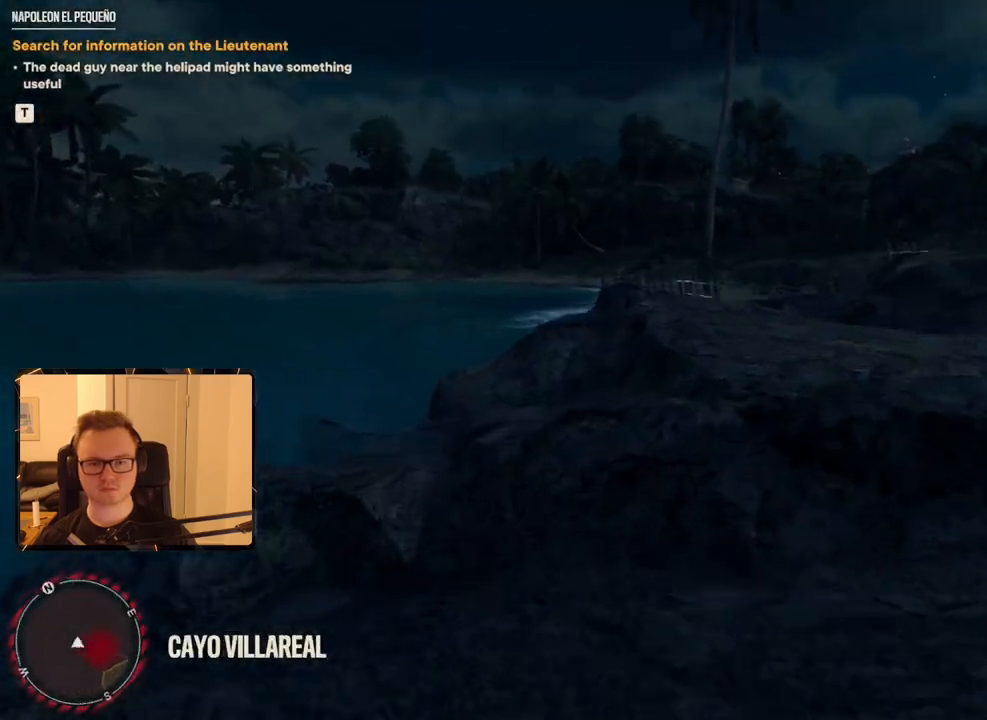
{"keys": ["shift", "w"], "mouse": ["mb4"], "events": [[100, "space", "up"], [466, "mouse_mb4", "down"]]}
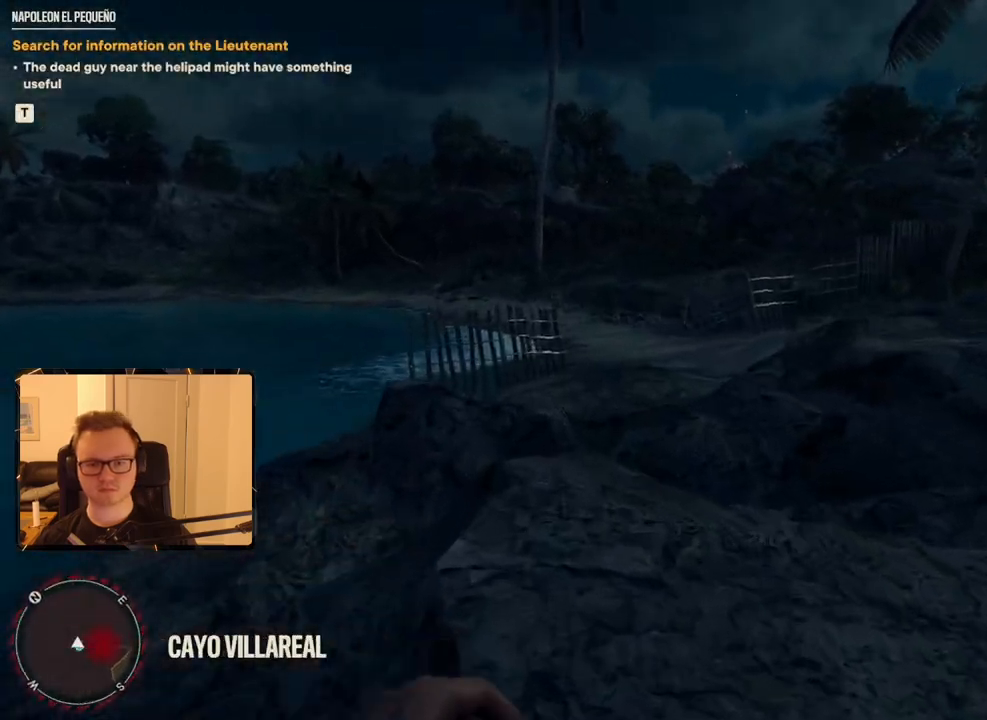
{"keys": ["shift", "w"], "mouse": [], "events": [[166, "mouse_mb4", "up"]]}
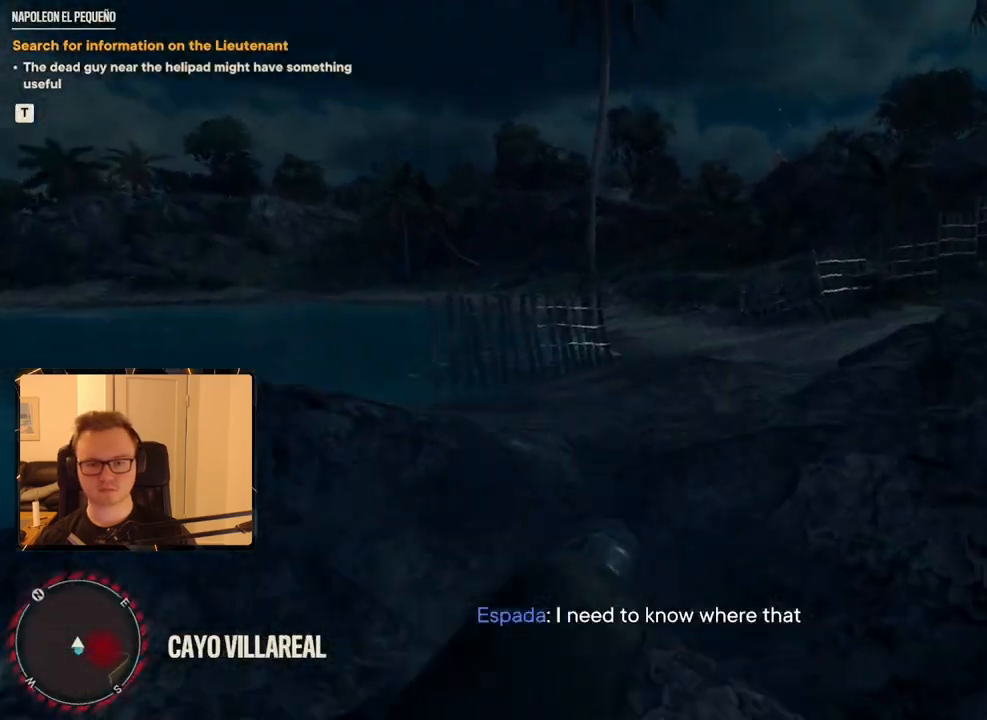
{"keys": ["shift", "w"], "mouse": [], "events": []}
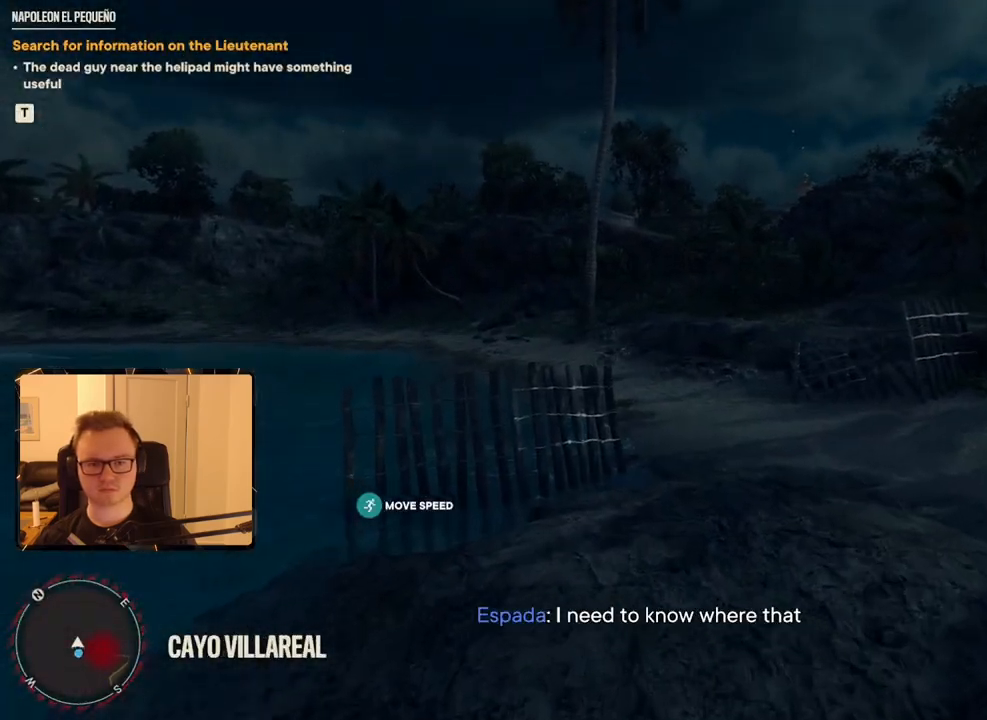
{"keys": ["shift", "w"], "mouse": [], "events": []}
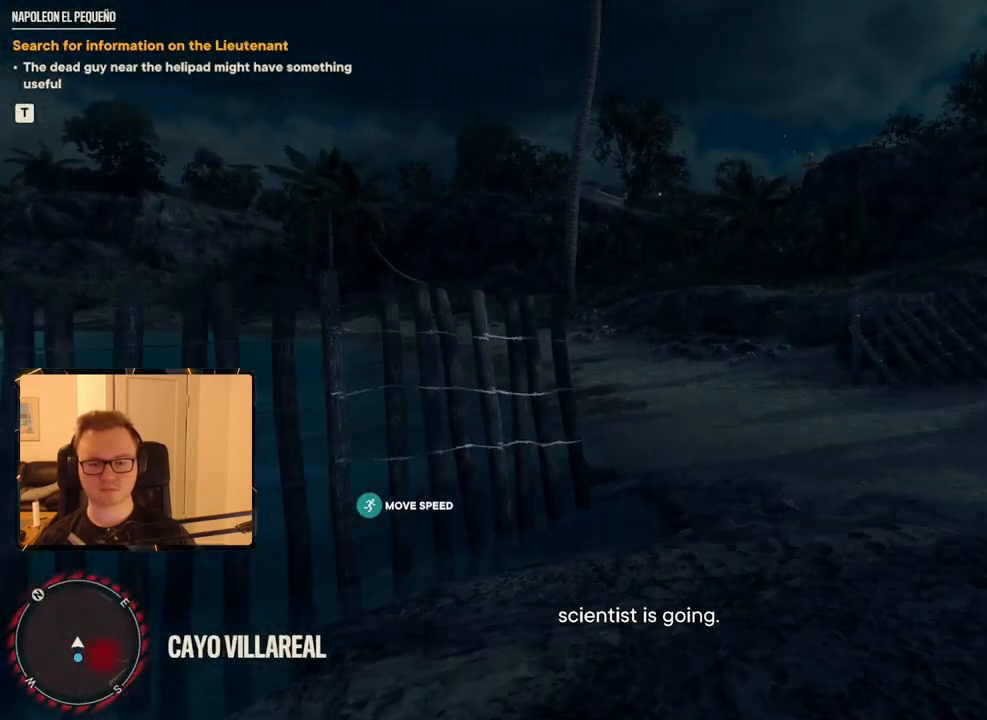
{"keys": ["shift", "w"], "mouse": [], "events": []}
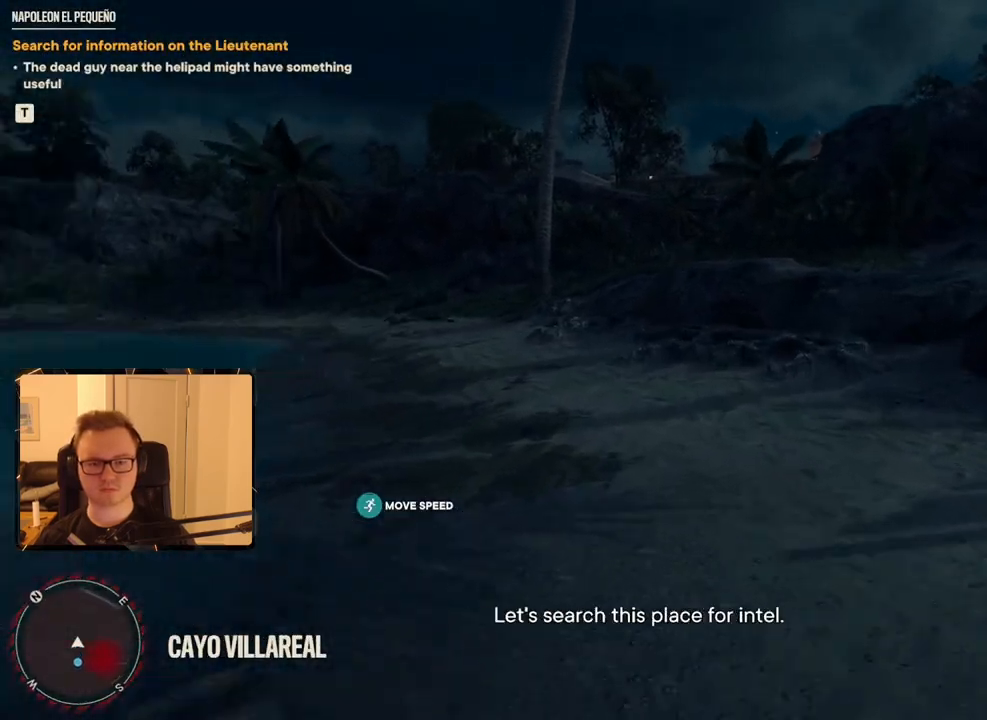
{"keys": ["shift", "w"], "mouse": [], "events": []}
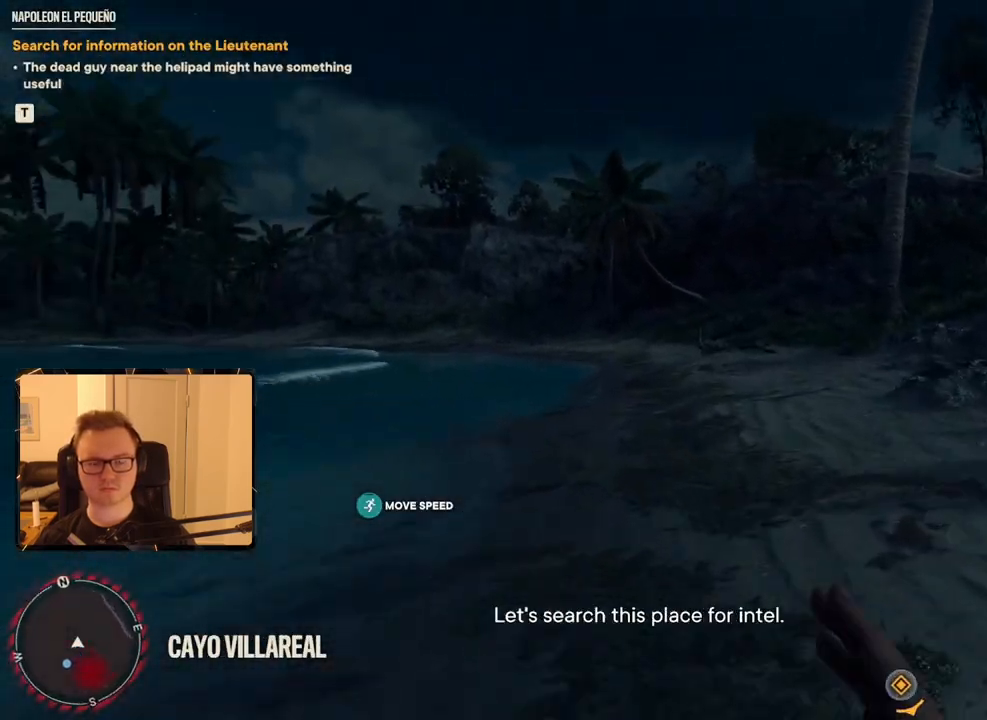
{"keys": ["shift", "w"], "mouse": [], "events": []}
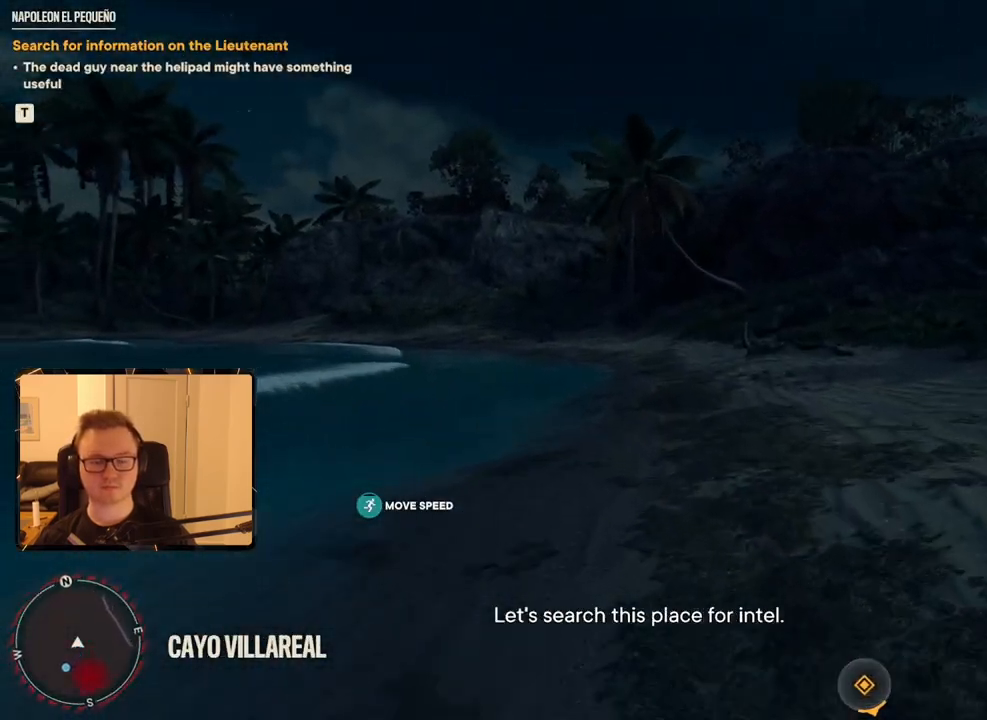
{"keys": ["shift", "w"], "mouse": [], "events": []}
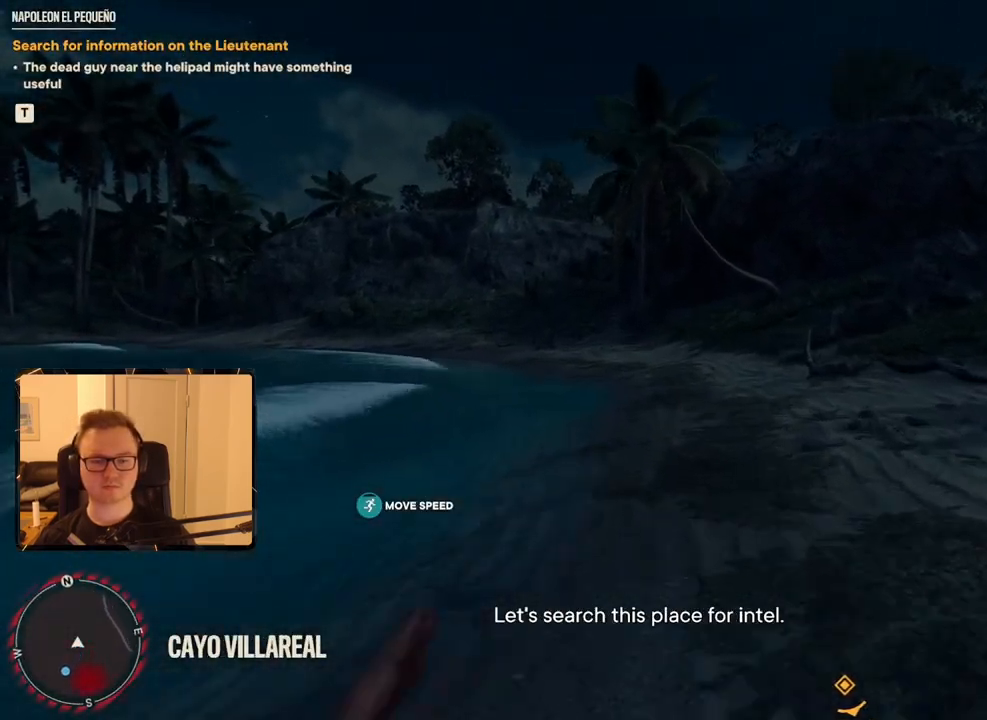
{"keys": ["shift", "w"], "mouse": [], "events": []}
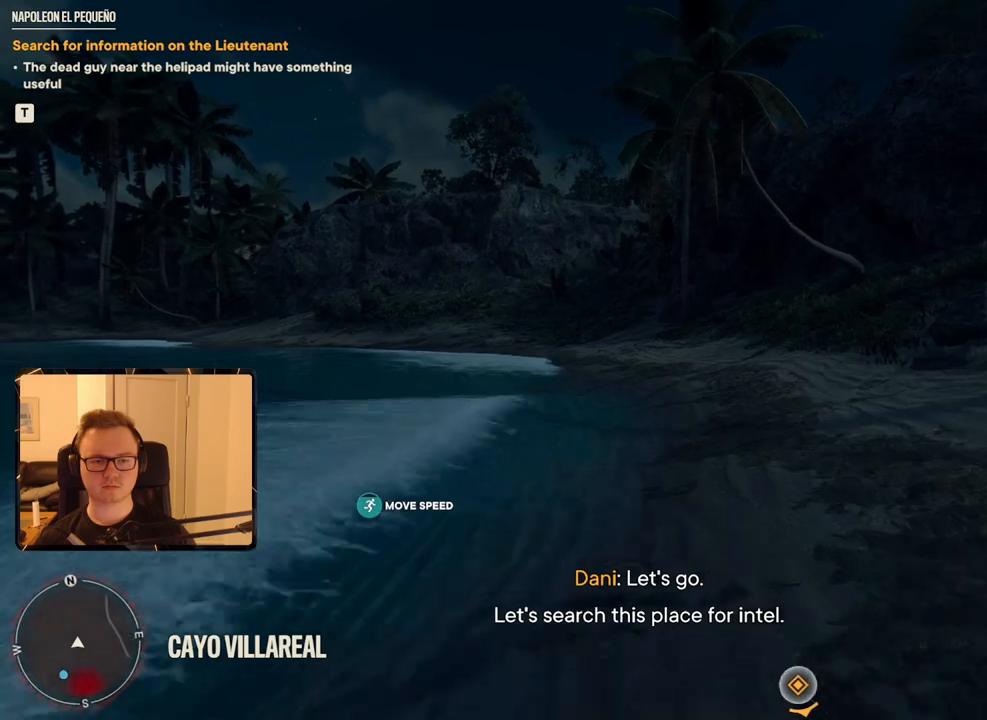
{"keys": ["shift", "w"], "mouse": [], "events": []}
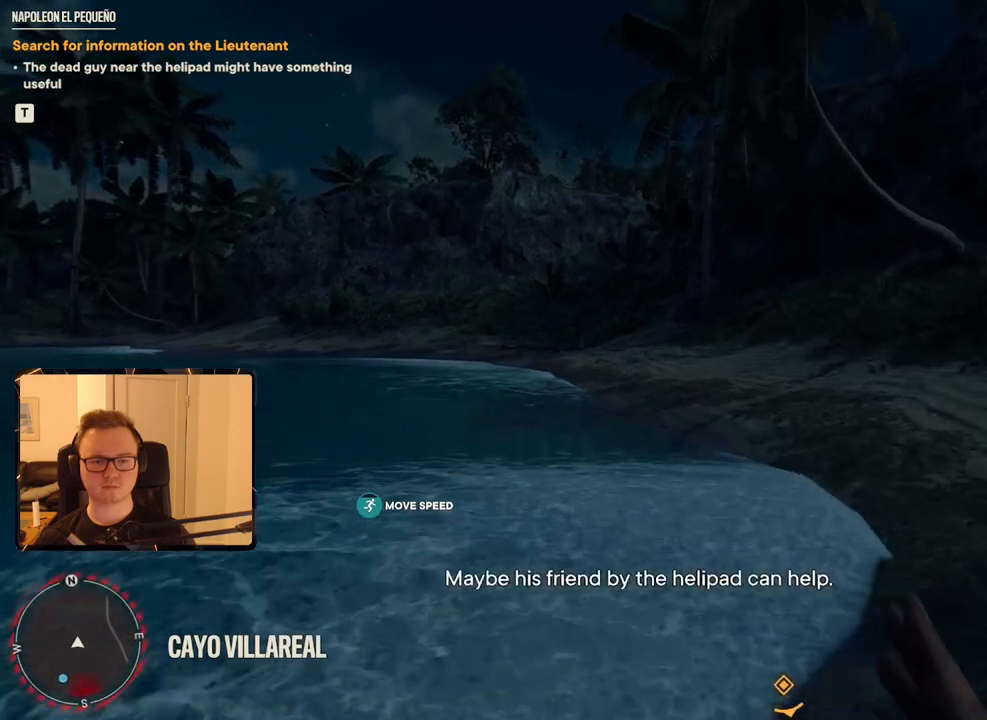
{"keys": ["shift", "w"], "mouse": [], "events": []}
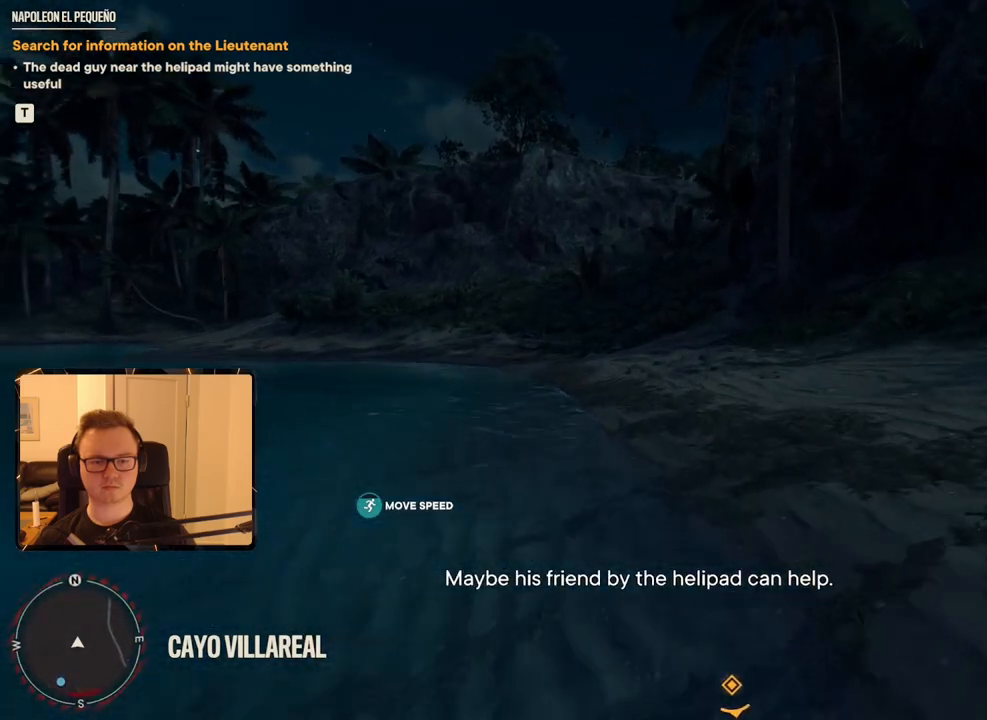
{"keys": ["shift", "w"], "mouse": [], "events": []}
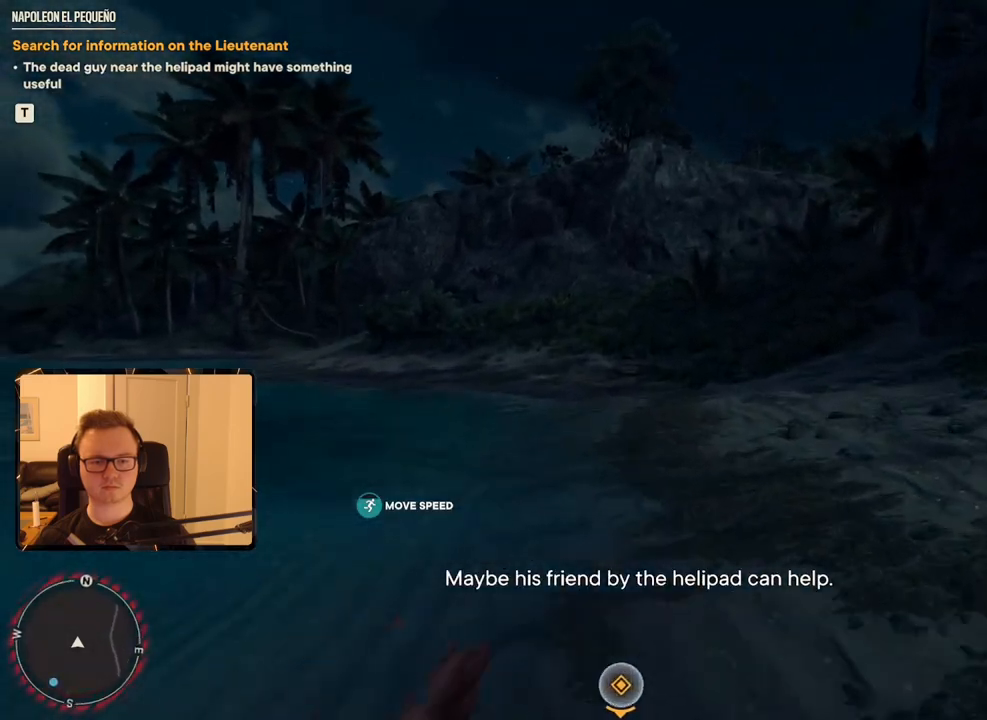
{"keys": ["shift", "w"], "mouse": [], "events": []}
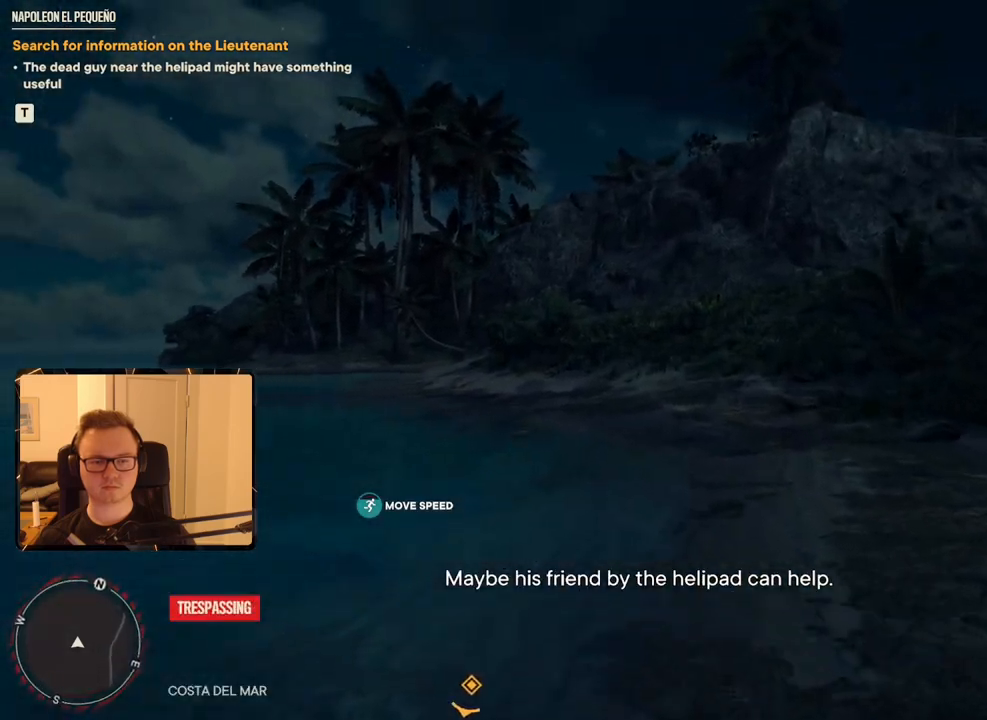
{"keys": ["shift", "w"], "mouse": [], "events": []}
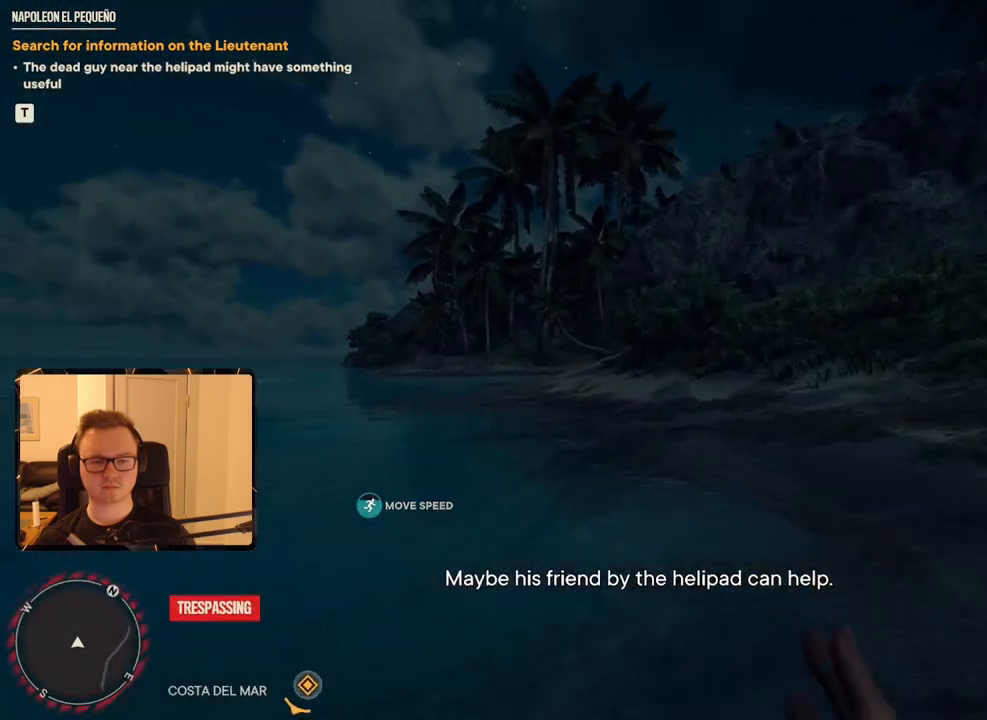
{"keys": ["shift", "w"], "mouse": [], "events": []}
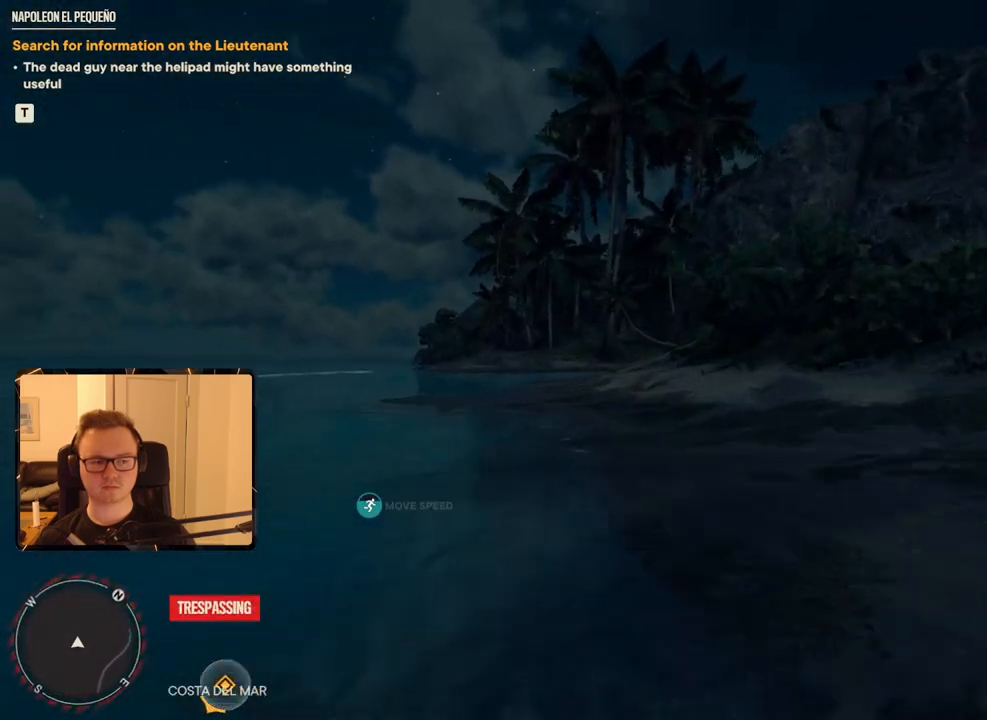
{"keys": ["shift", "w"], "mouse": [], "events": []}
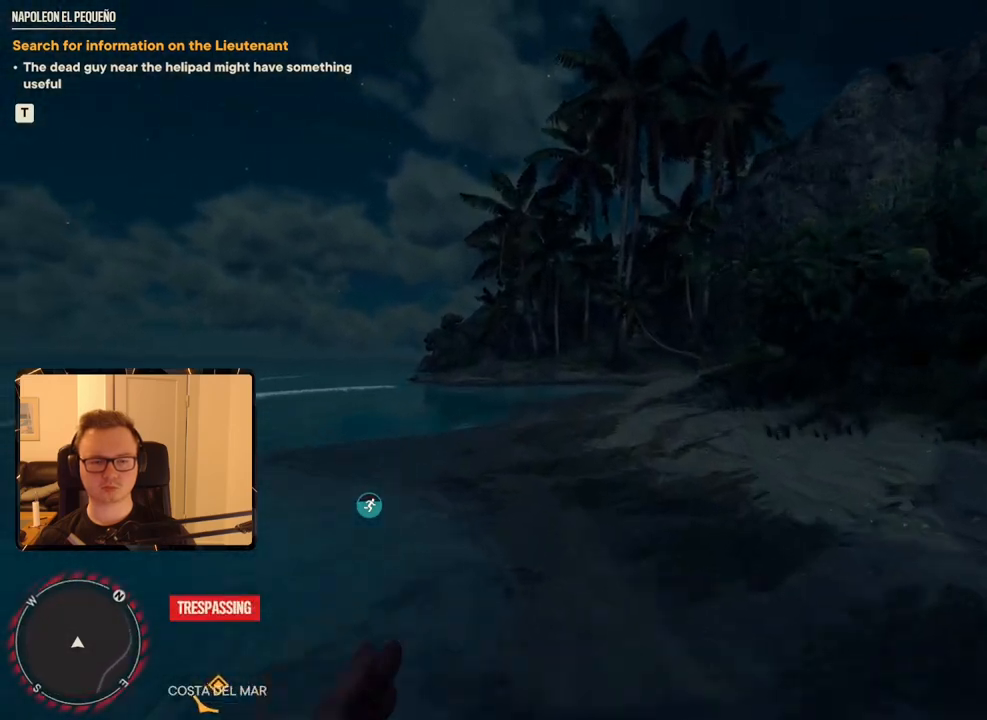
{"keys": ["shift", "w"], "mouse": [], "events": []}
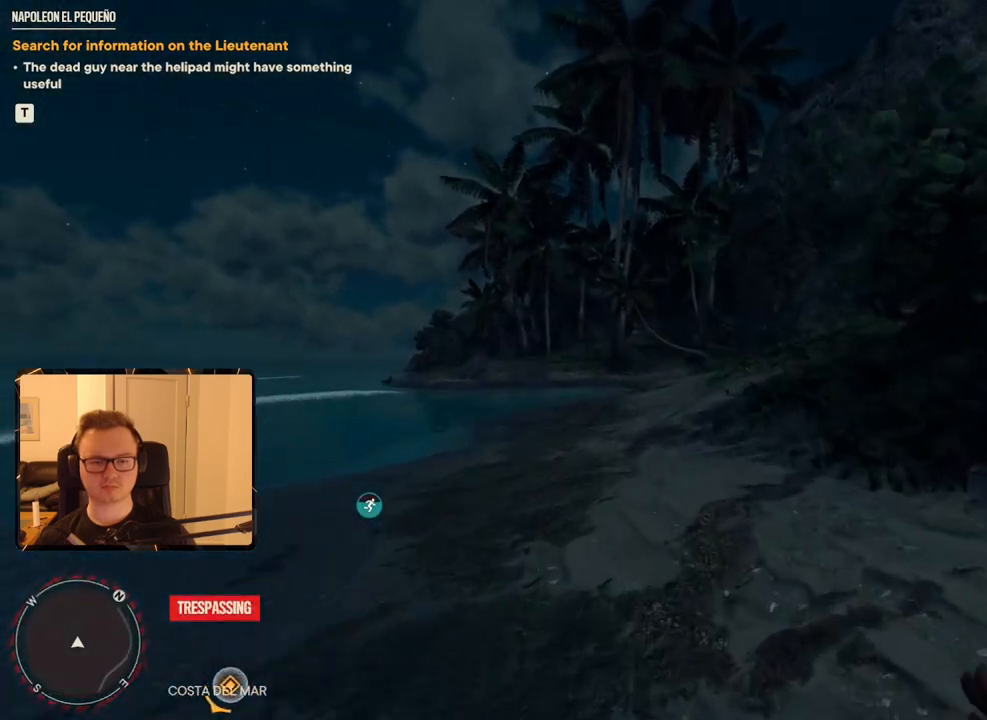
{"keys": ["shift", "w"], "mouse": [], "events": []}